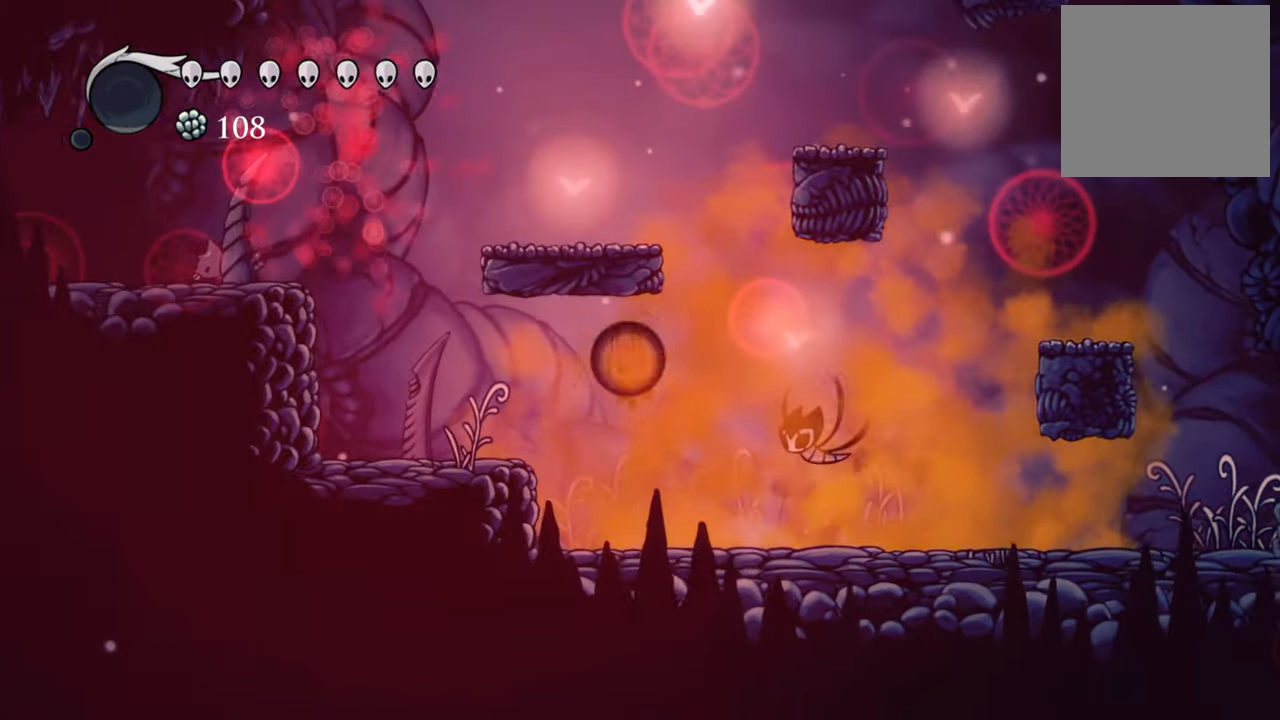
Gameplay with a controller (Xbox layout); each line is a JSON object with the inputs held at the frame after it. "events" lists button and stick changes between this image and that frame as [ms after this image, input, new state], when the widget could be followed in between. Not read: left_stick right_stick.
{"buttons": [], "events": [[240, "R2", "down"], [440, "R2", "up"], [500, "DPAD_LEFT", "up"]]}
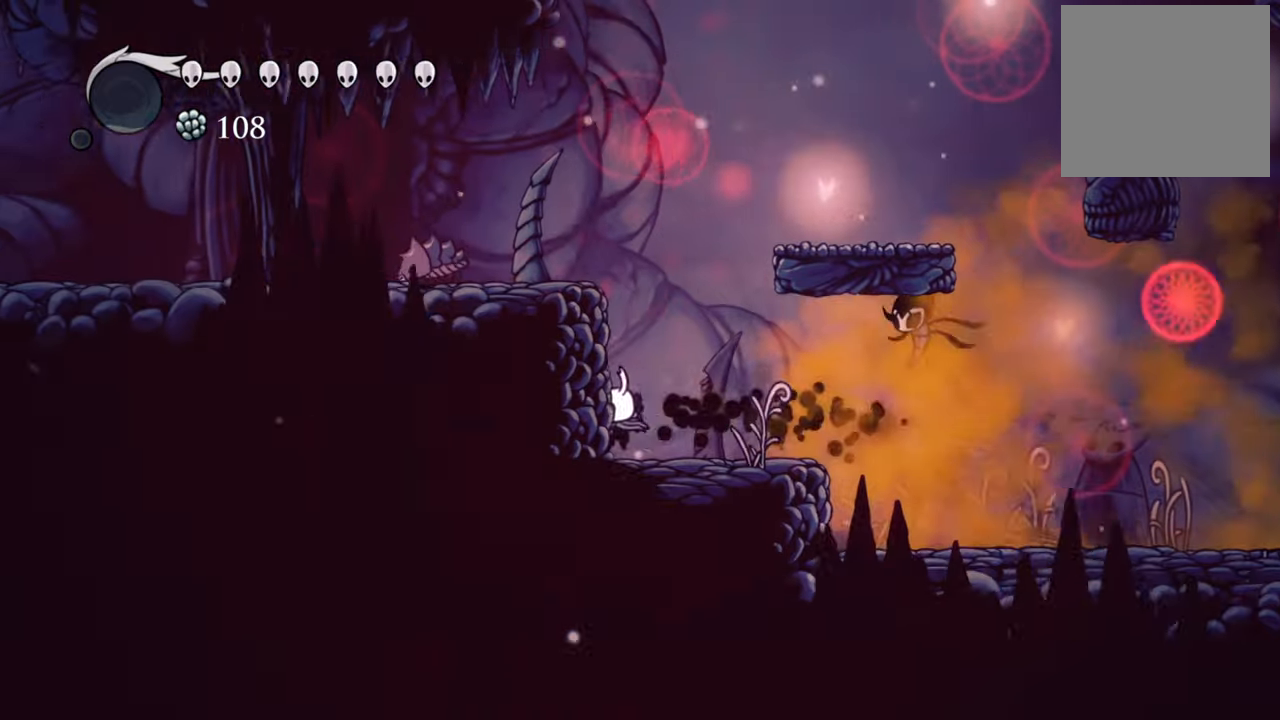
{"buttons": ["A", "DPAD_LEFT"], "events": [[140, "A", "down"], [440, "DPAD_LEFT", "down"]]}
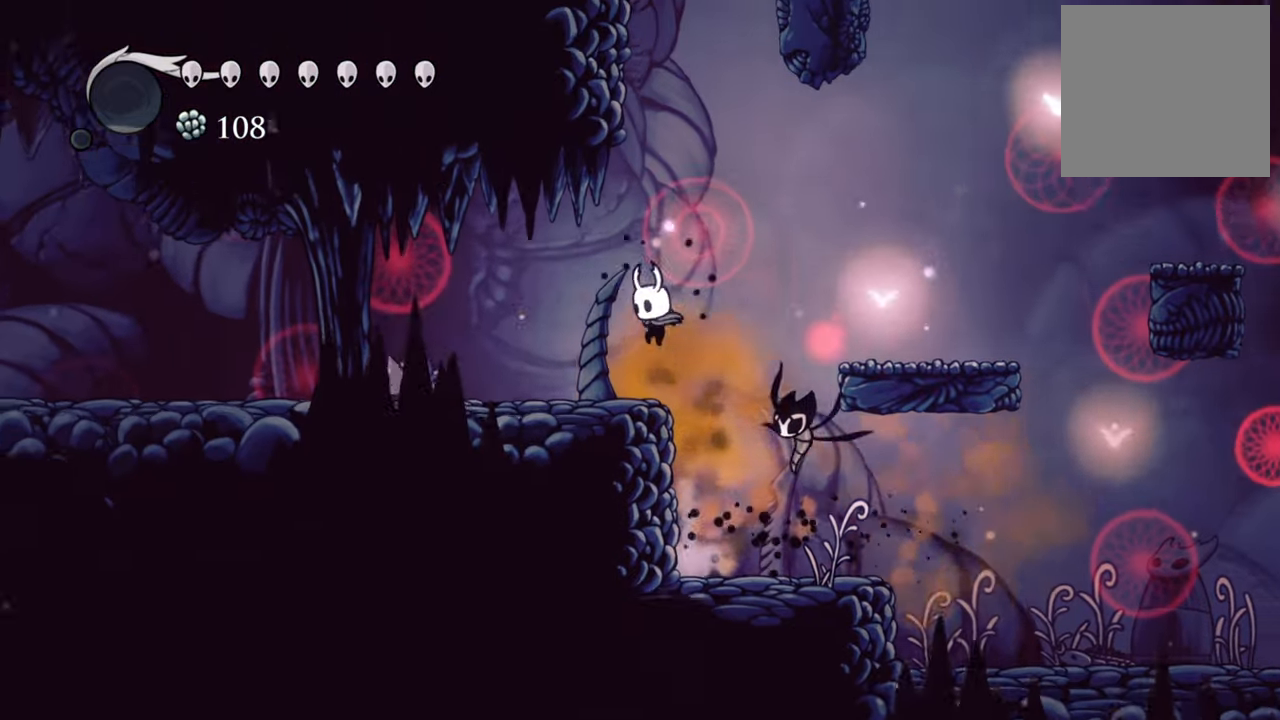
{"buttons": ["A", "DPAD_RIGHT"], "events": [[40, "A", "up"], [220, "DPAD_LEFT", "up"], [420, "DPAD_RIGHT", "down"], [480, "A", "down"]]}
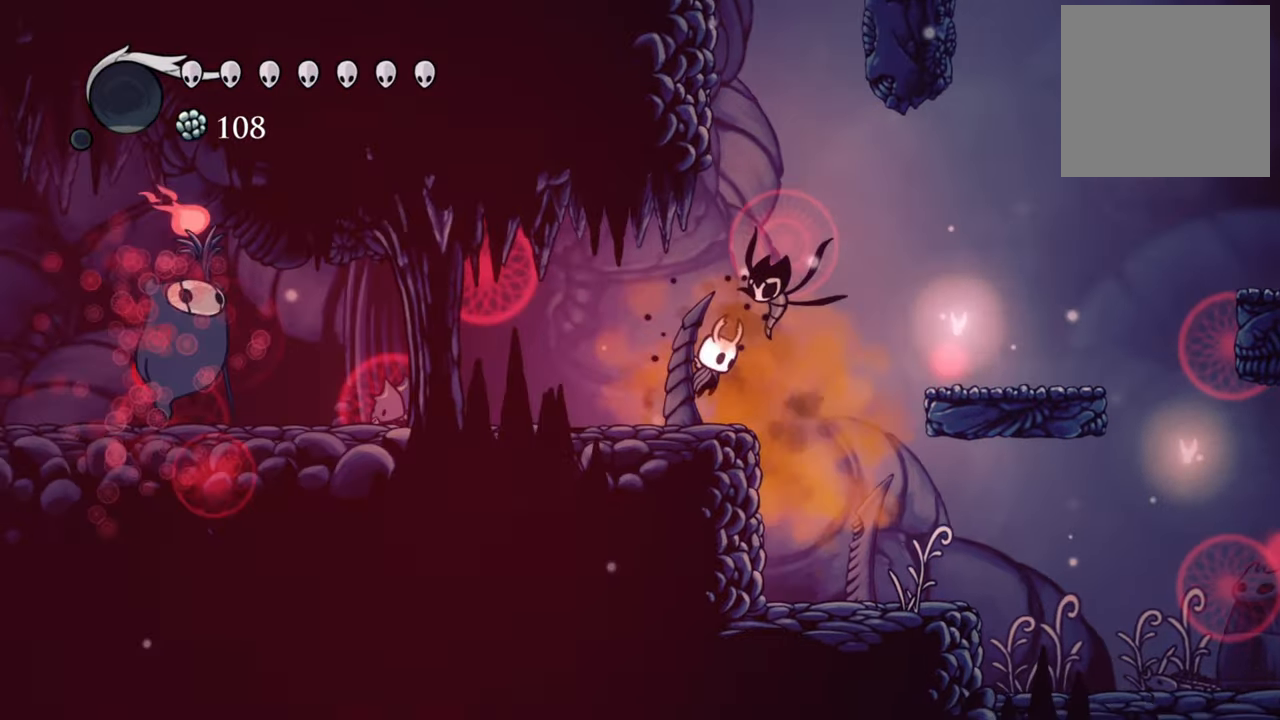
{"buttons": ["R2", "DPAD_RIGHT"], "events": [[280, "A", "up"], [380, "R2", "down"]]}
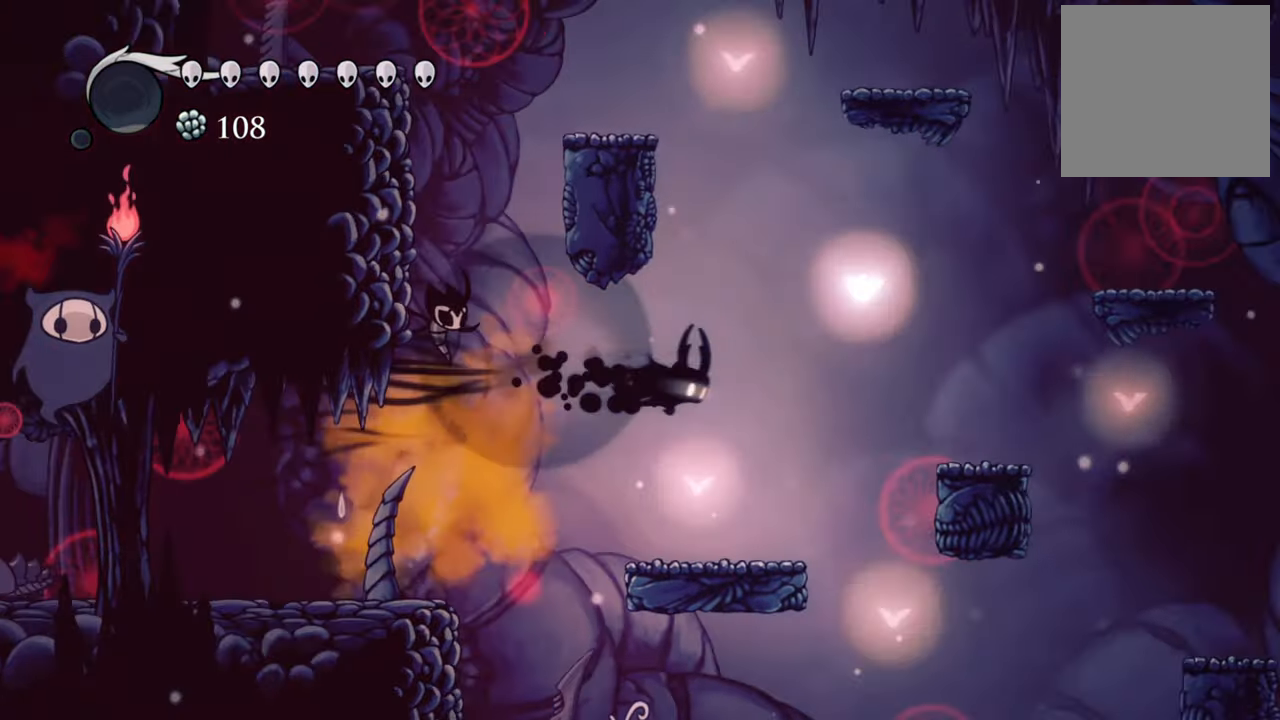
{"buttons": ["L2"], "events": [[40, "R2", "up"], [60, "DPAD_RIGHT", "up"], [480, "L2", "down"]]}
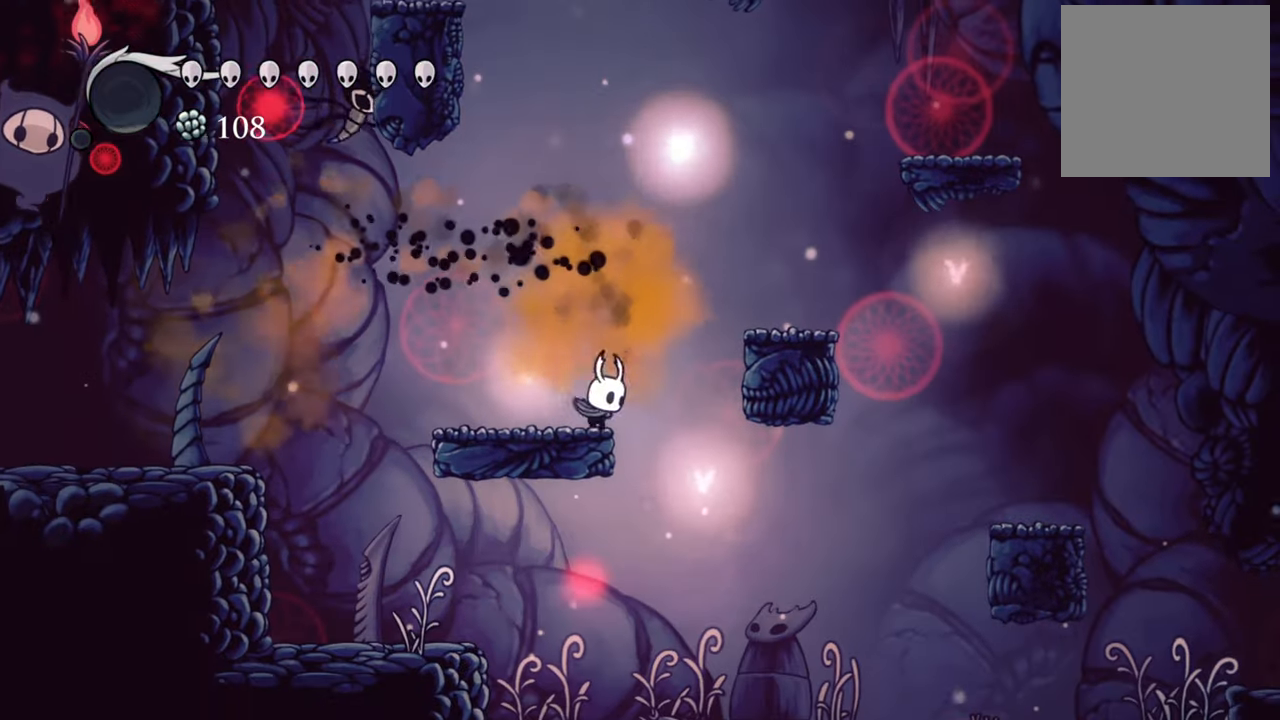
{"buttons": ["A", "DPAD_RIGHT"], "events": [[80, "A", "down"], [80, "L2", "up"], [260, "DPAD_RIGHT", "down"]]}
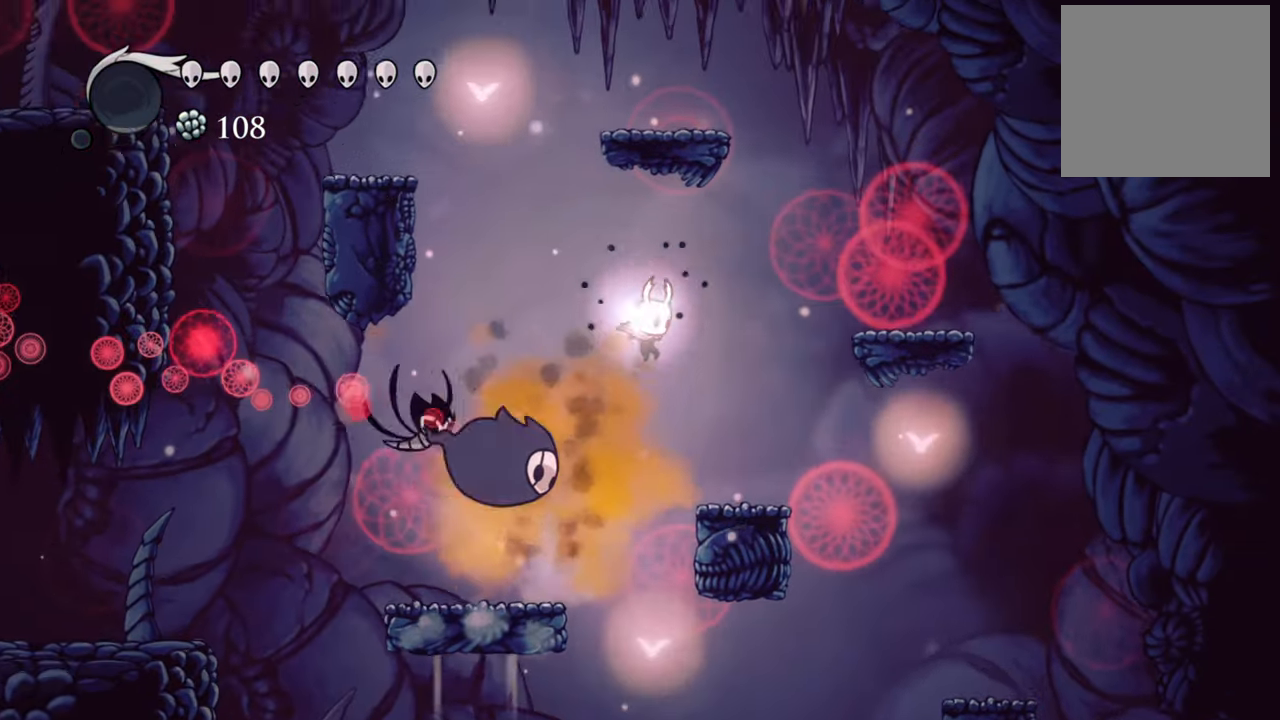
{"buttons": [], "events": [[260, "A", "up"], [320, "DPAD_RIGHT", "up"]]}
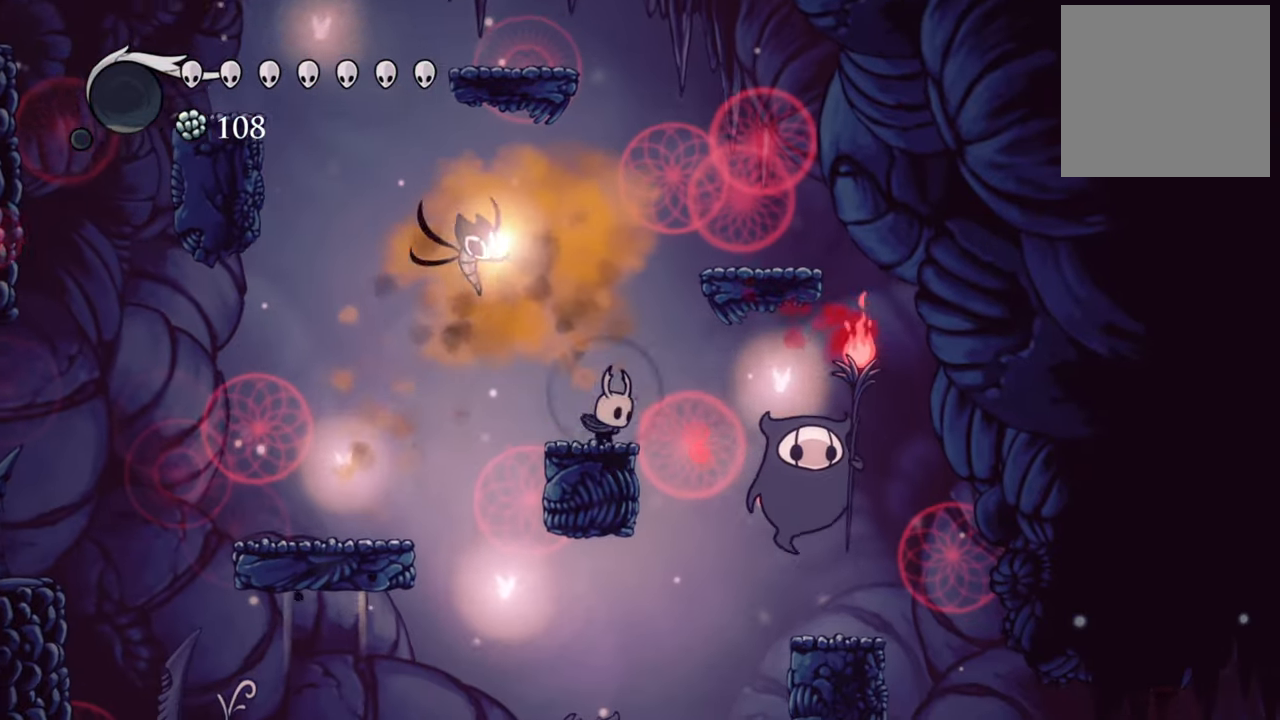
{"buttons": ["A", "DPAD_LEFT"], "events": [[120, "A", "down"], [280, "DPAD_LEFT", "down"], [400, "A", "up"], [500, "A", "down"]]}
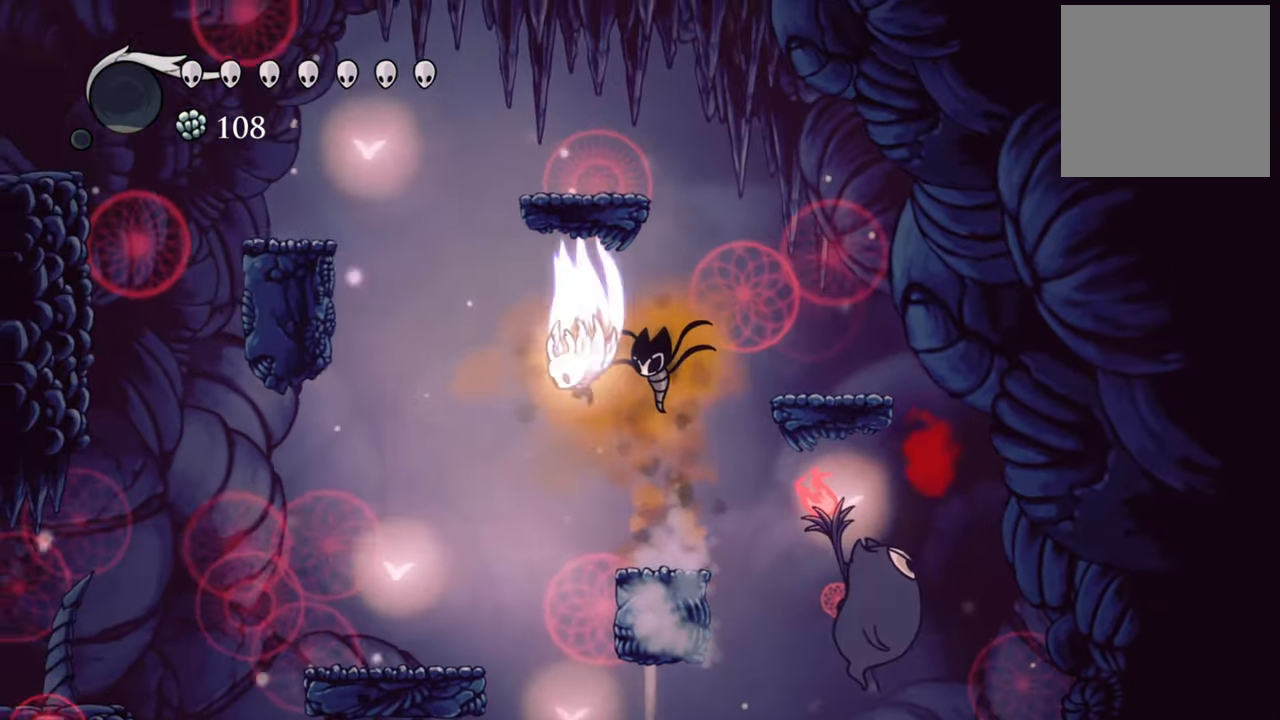
{"buttons": ["A", "R2", "DPAD_LEFT"], "events": [[340, "R2", "down"]]}
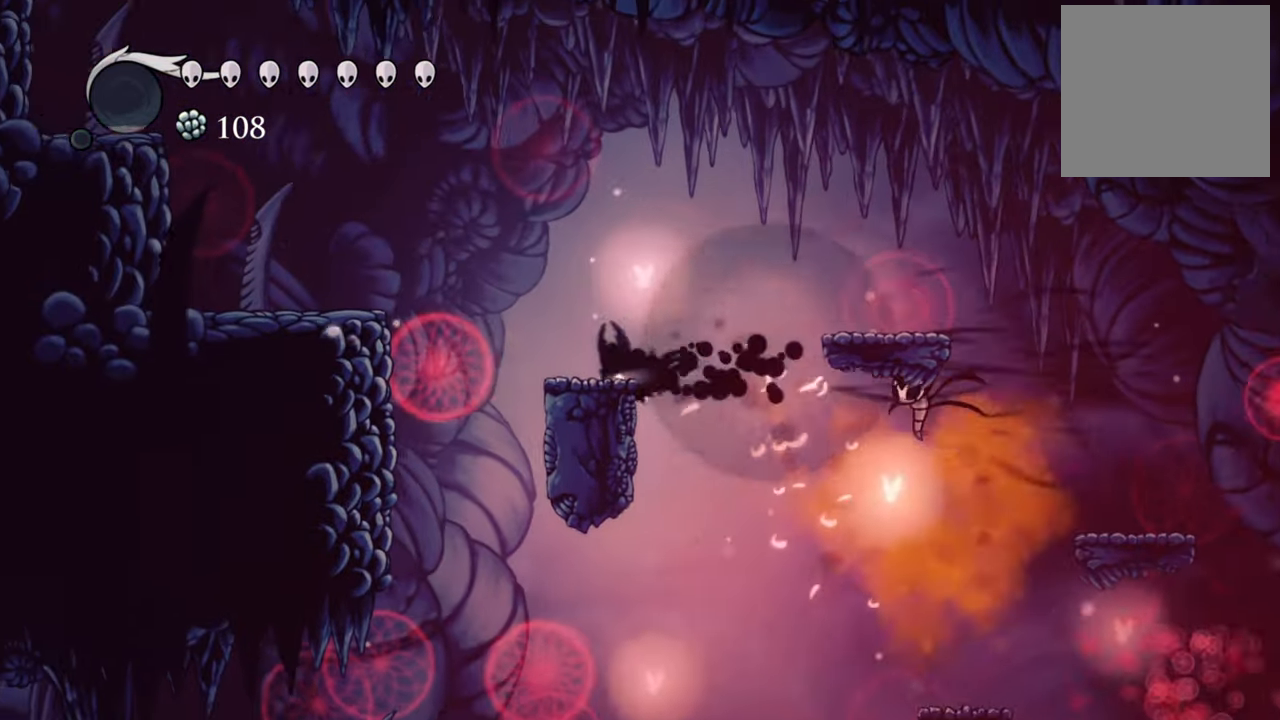
{"buttons": ["A", "DPAD_LEFT"], "events": [[40, "A", "up"], [60, "R2", "up"], [120, "DPAD_LEFT", "up"], [180, "A", "down"], [220, "DPAD_LEFT", "down"]]}
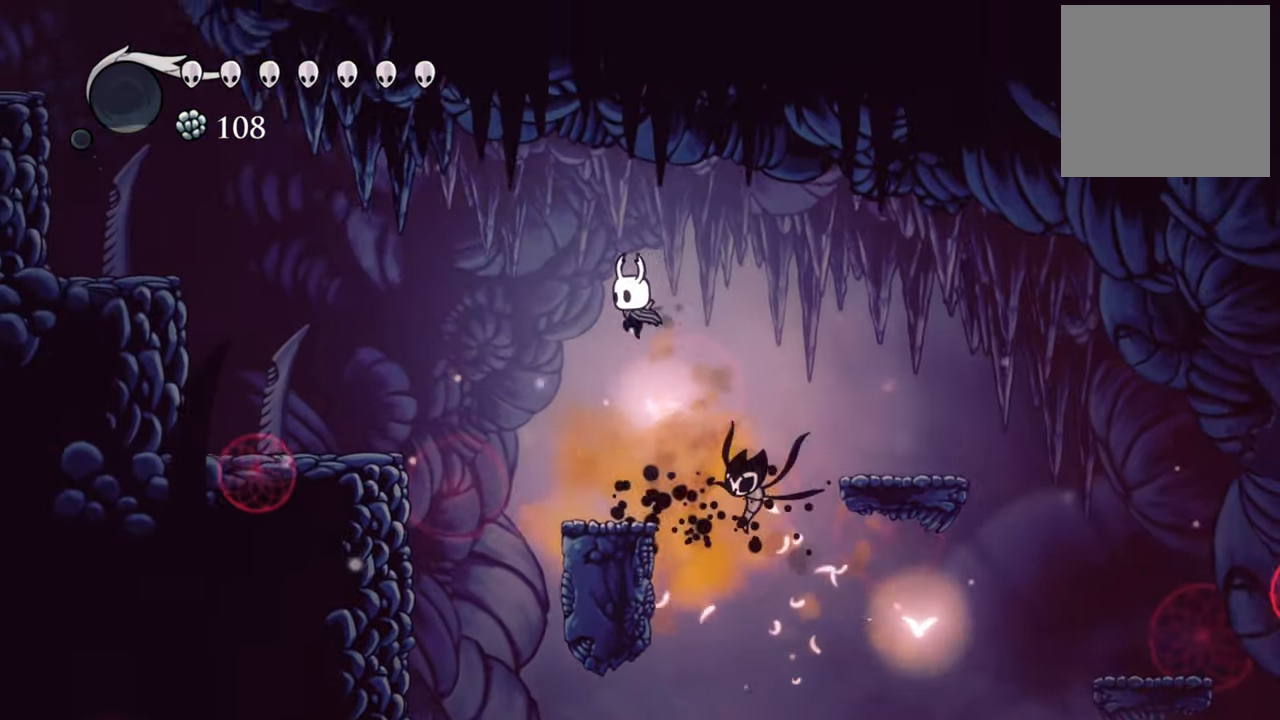
{"buttons": ["DPAD_LEFT"], "events": [[180, "R2", "down"], [340, "A", "up"], [460, "R2", "up"]]}
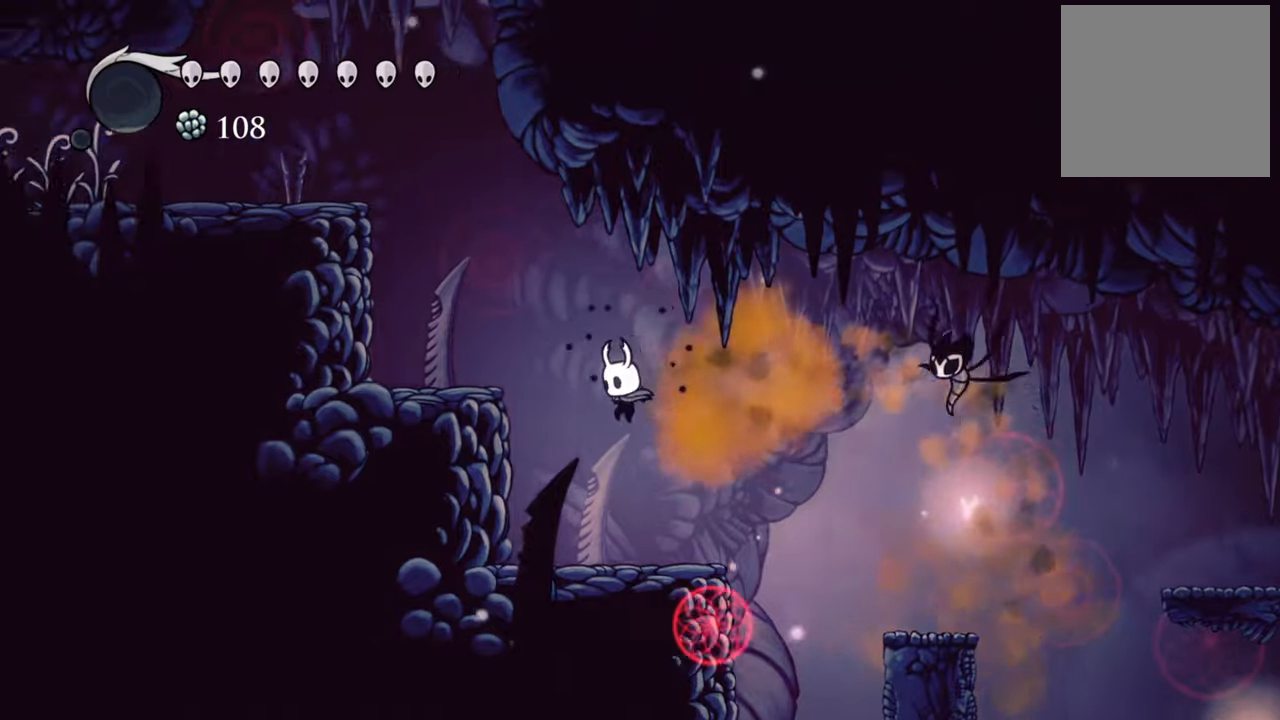
{"buttons": ["A", "DPAD_LEFT"], "events": [[300, "A", "down"]]}
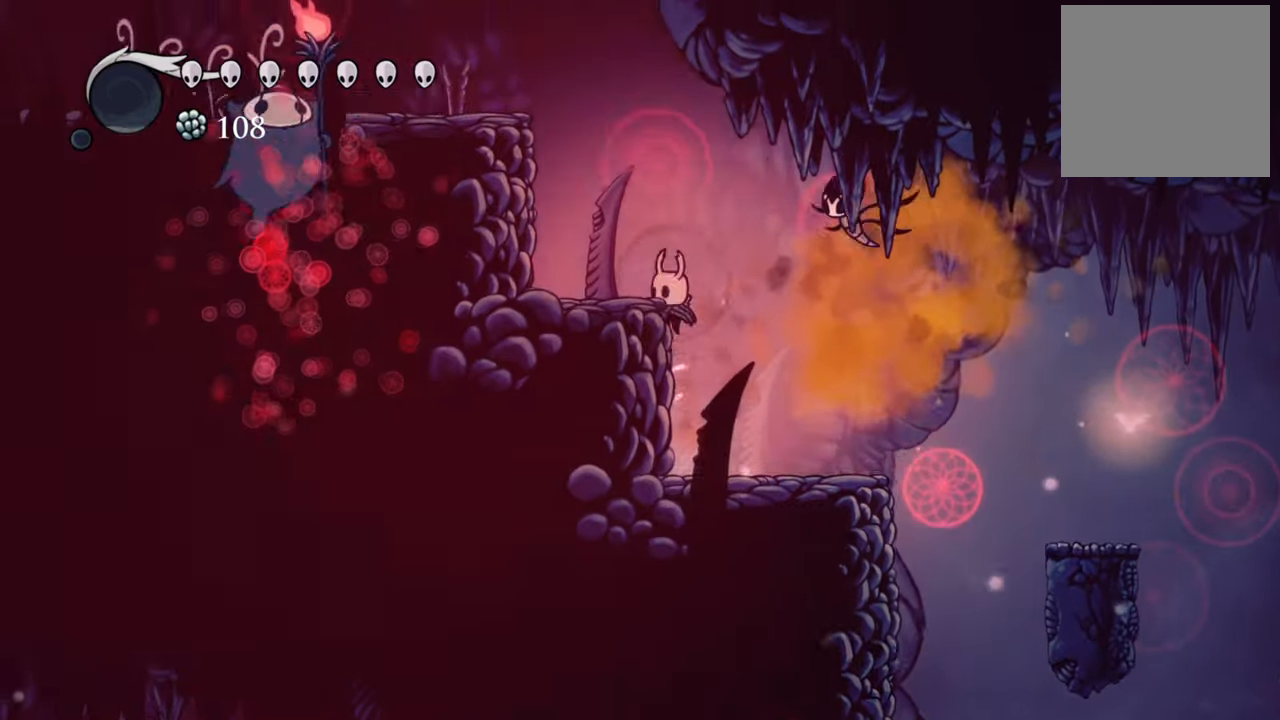
{"buttons": [], "events": [[240, "A", "up"], [420, "DPAD_LEFT", "up"]]}
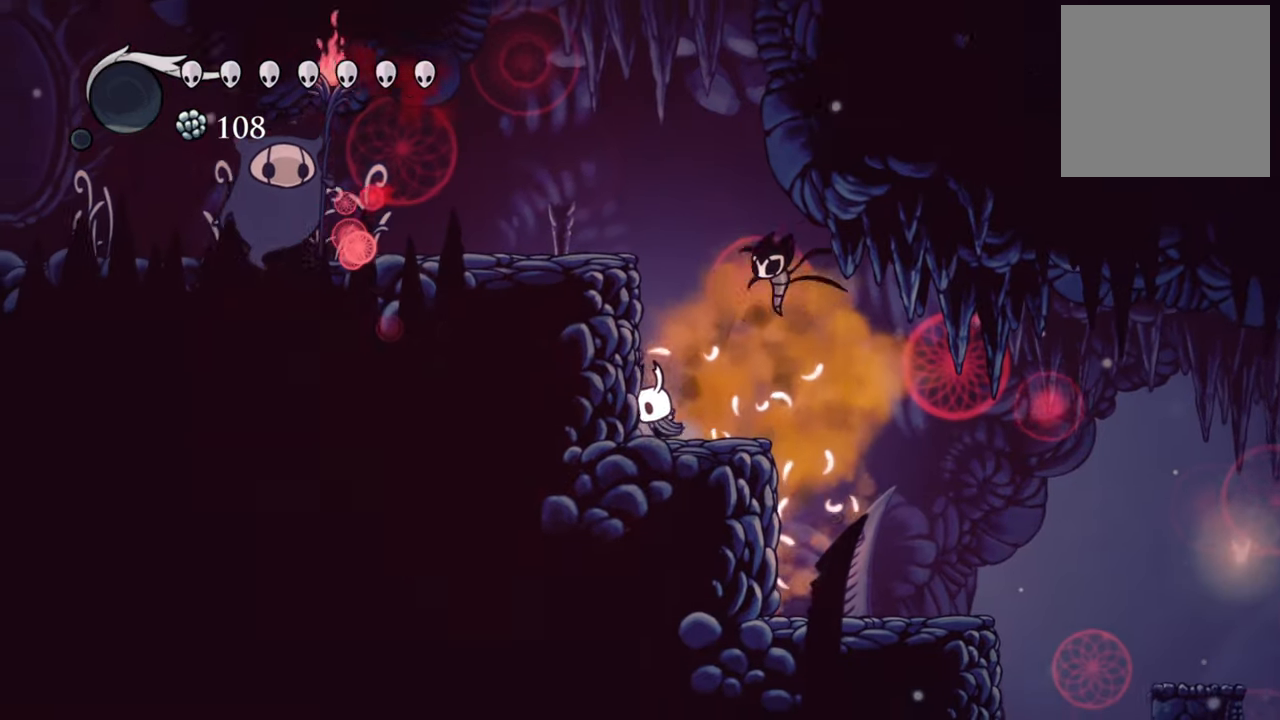
{"buttons": ["A"], "events": [[340, "A", "down"]]}
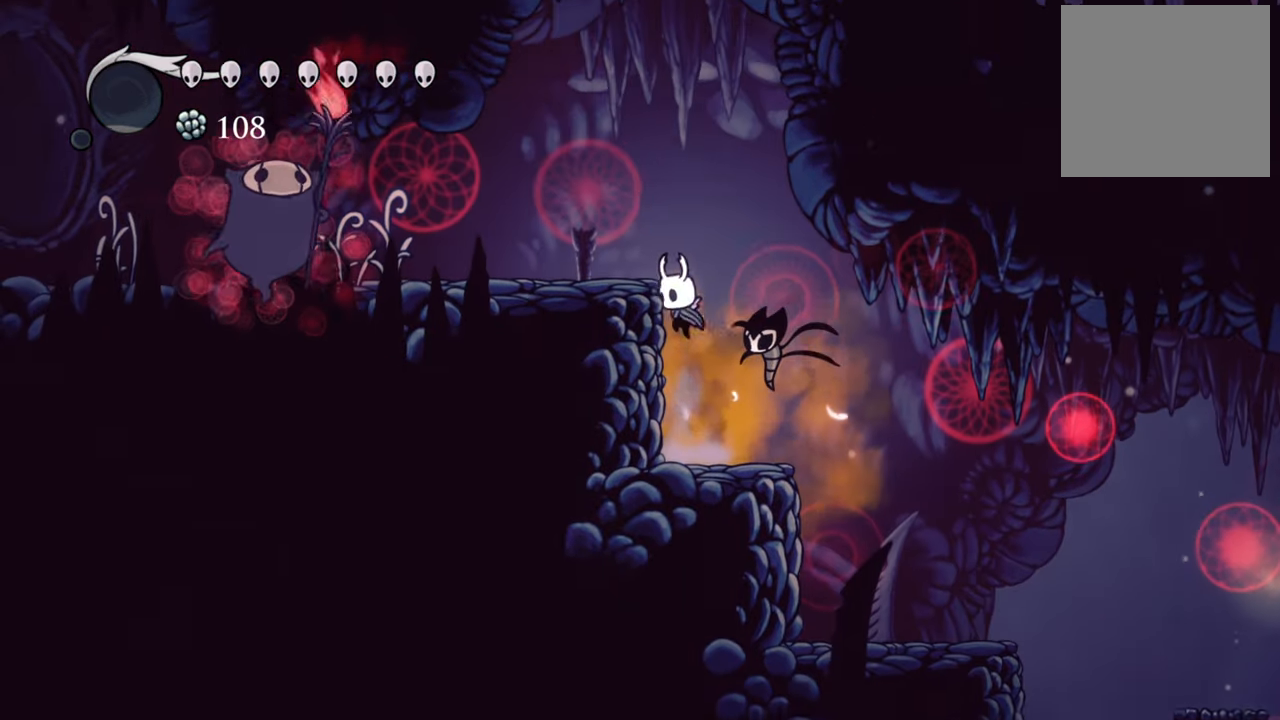
{"buttons": ["A"], "events": []}
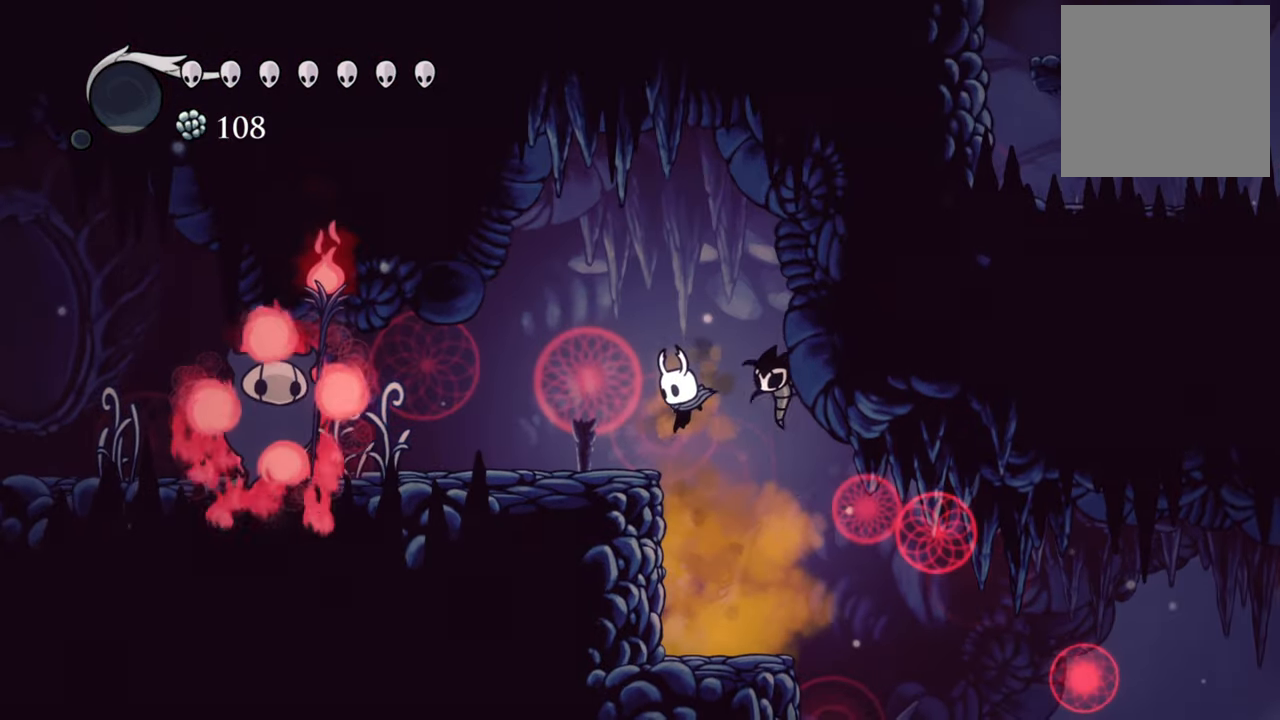
{"buttons": [], "events": [[40, "A", "up"], [40, "DPAD_LEFT", "down"], [320, "DPAD_LEFT", "up"]]}
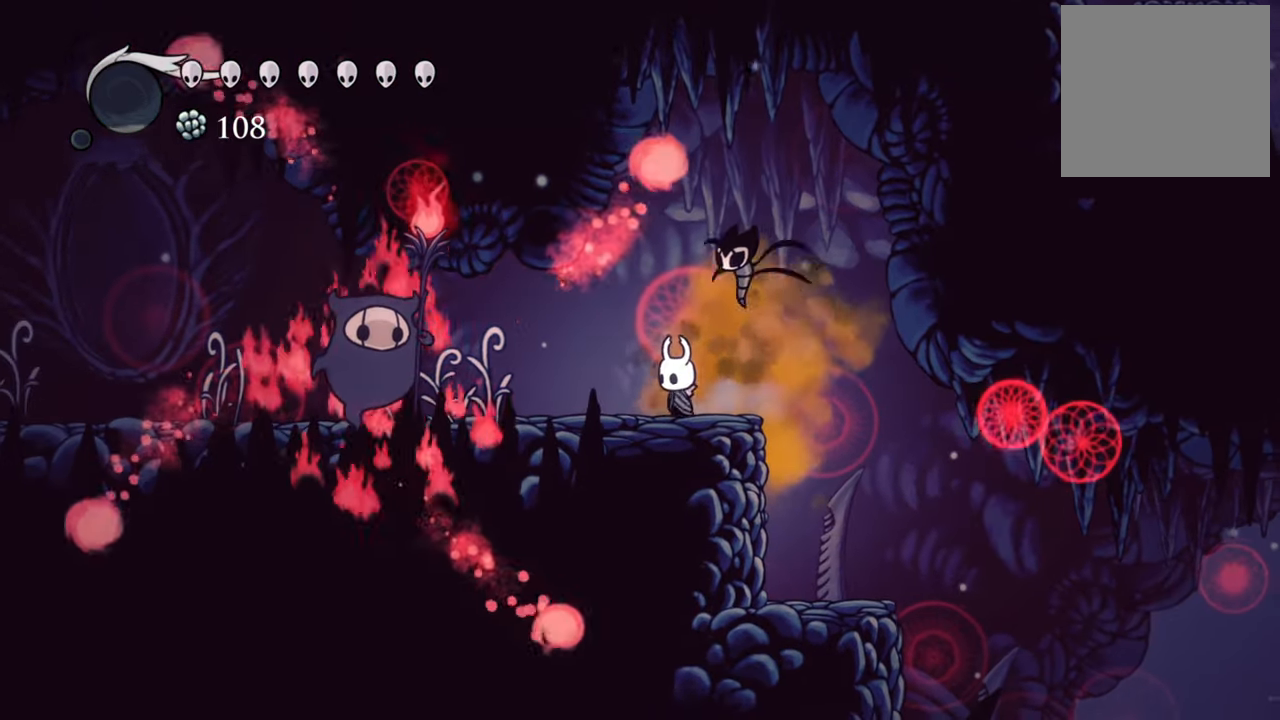
{"buttons": ["DPAD_LEFT"], "events": [[120, "DPAD_LEFT", "down"]]}
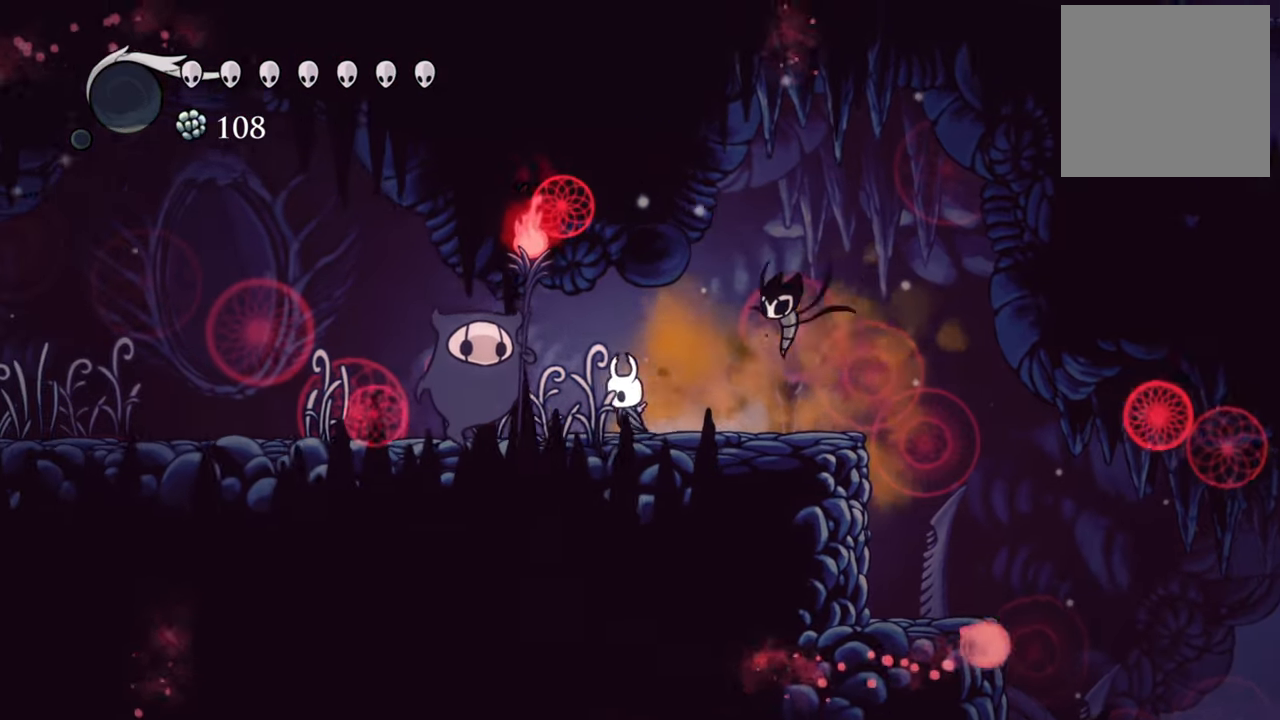
{"buttons": ["DPAD_LEFT"], "events": [[120, "X", "down"], [260, "X", "up"]]}
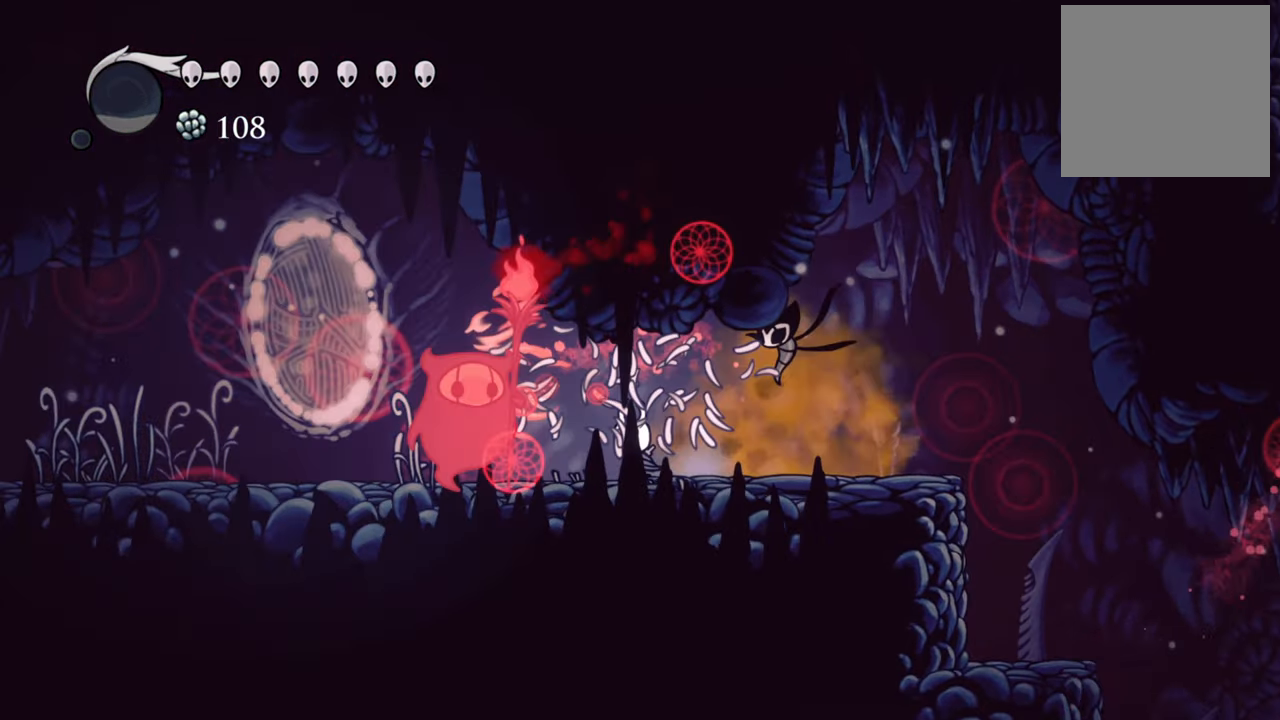
{"buttons": ["DPAD_LEFT"], "events": [[180, "X", "down"], [300, "X", "up"]]}
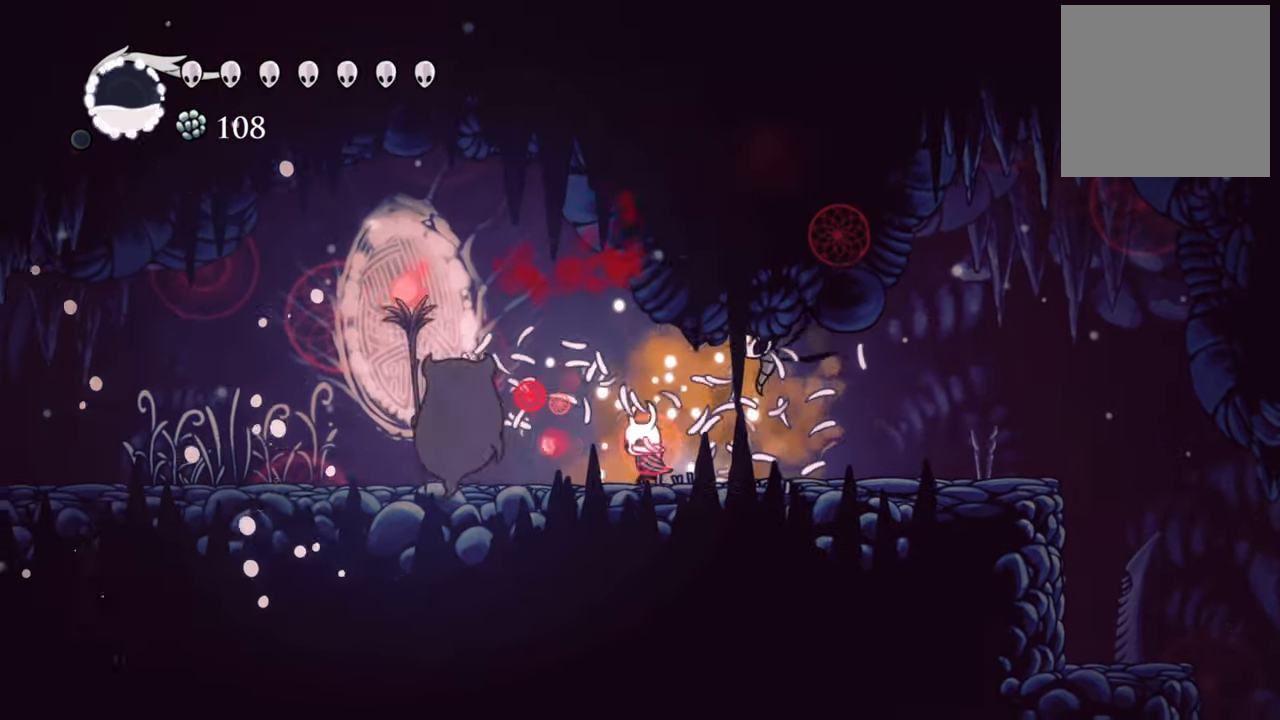
{"buttons": ["DPAD_LEFT"], "events": [[220, "X", "down"], [380, "X", "up"]]}
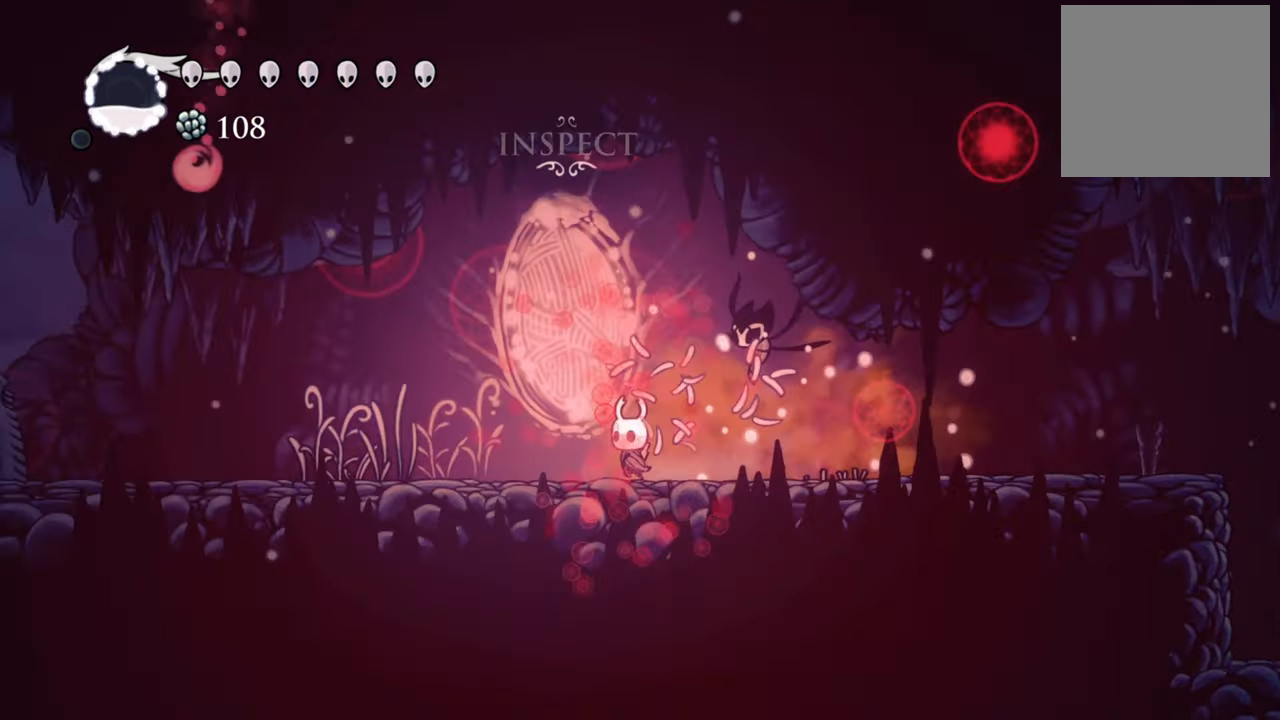
{"buttons": ["DPAD_LEFT"], "events": [[60, "R2", "down"], [280, "R2", "up"]]}
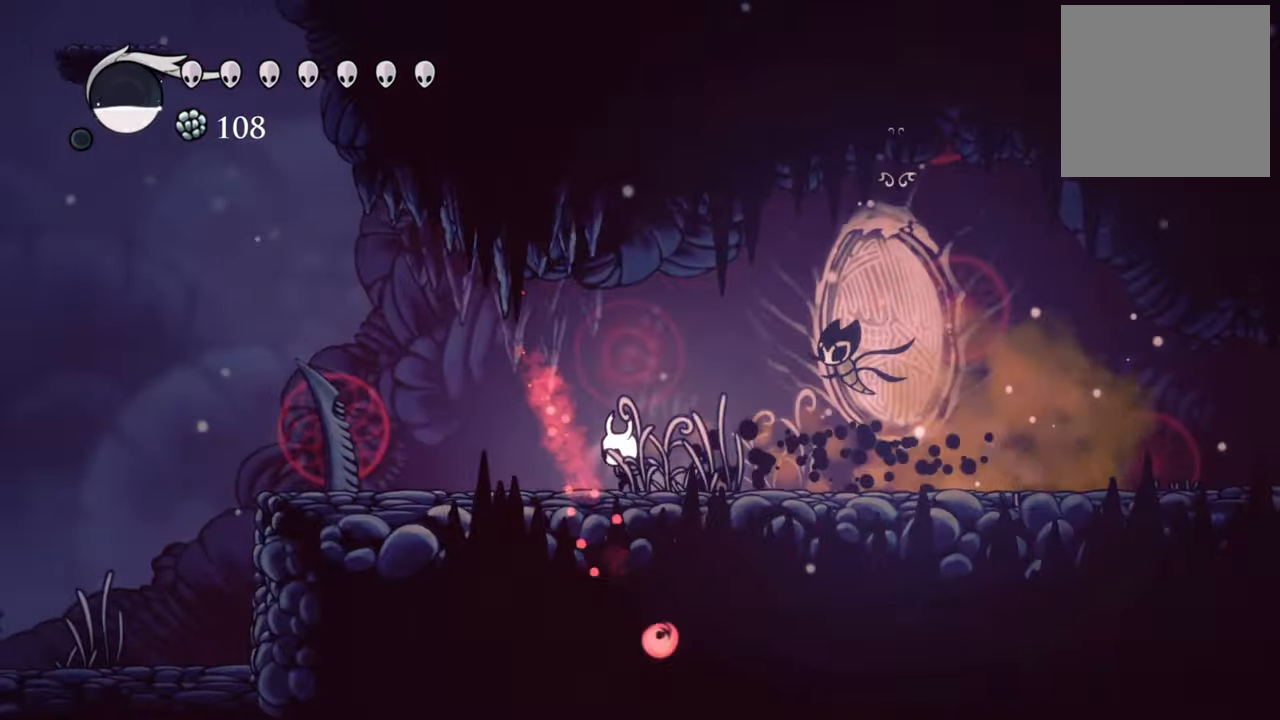
{"buttons": ["A", "DPAD_LEFT"], "events": [[360, "A", "down"]]}
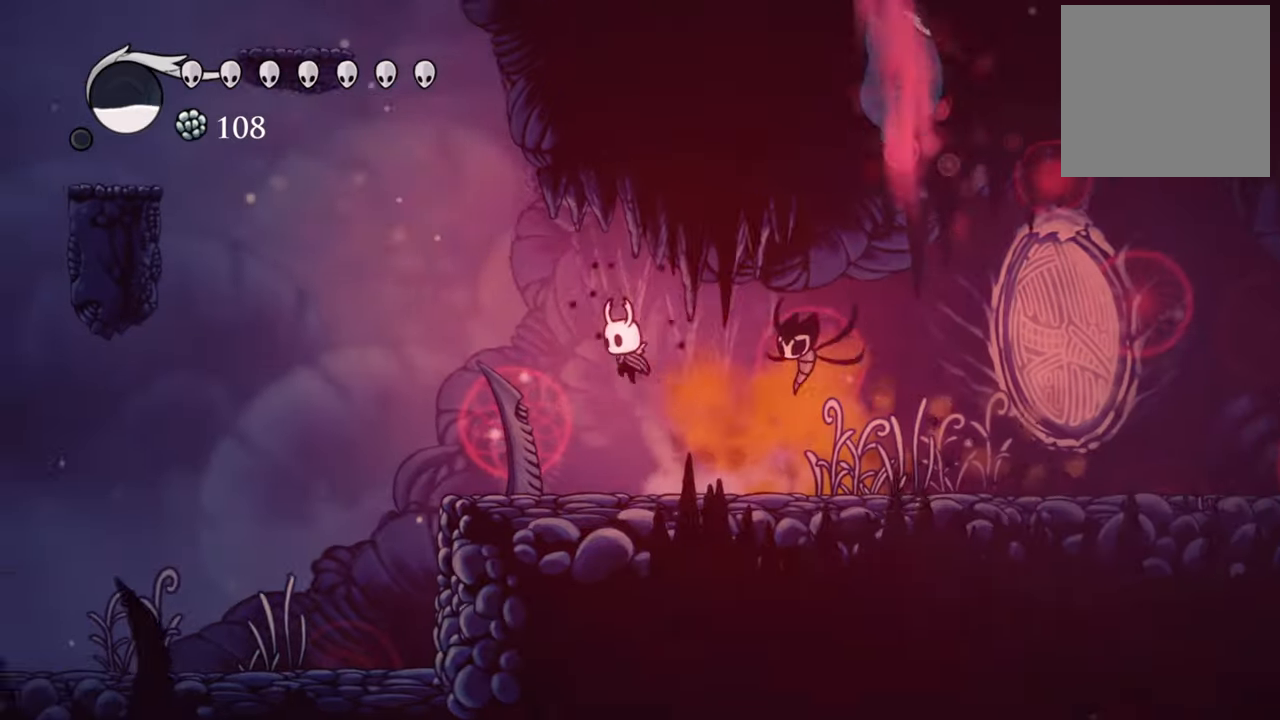
{"buttons": ["R2", "DPAD_LEFT"], "events": [[120, "A", "up"], [380, "R2", "down"]]}
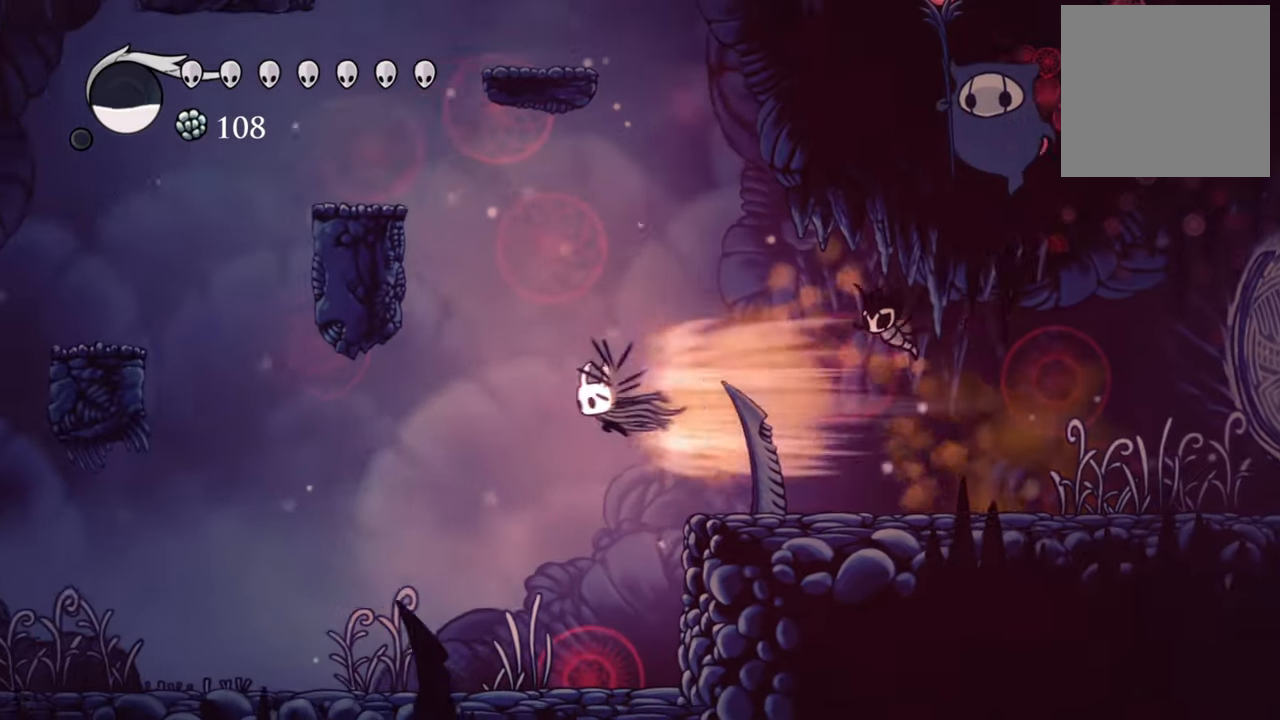
{"buttons": ["DPAD_LEFT"], "events": [[100, "R2", "up"]]}
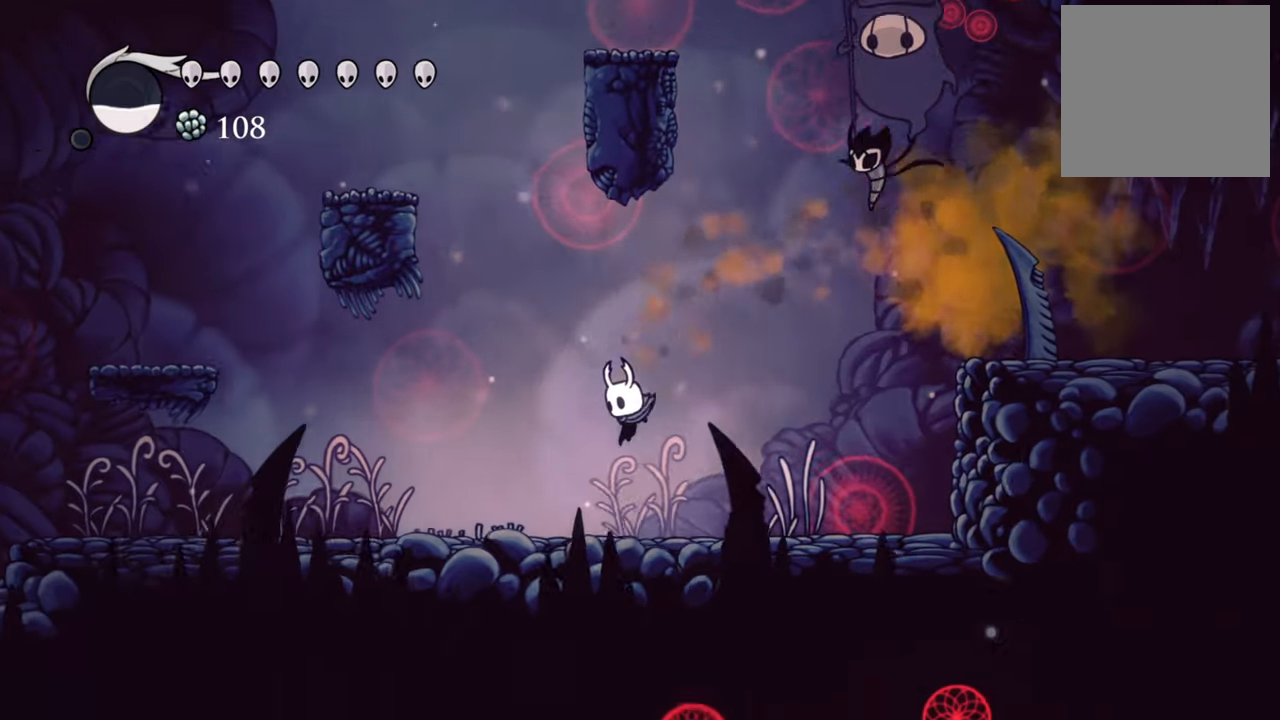
{"buttons": ["DPAD_LEFT"], "events": []}
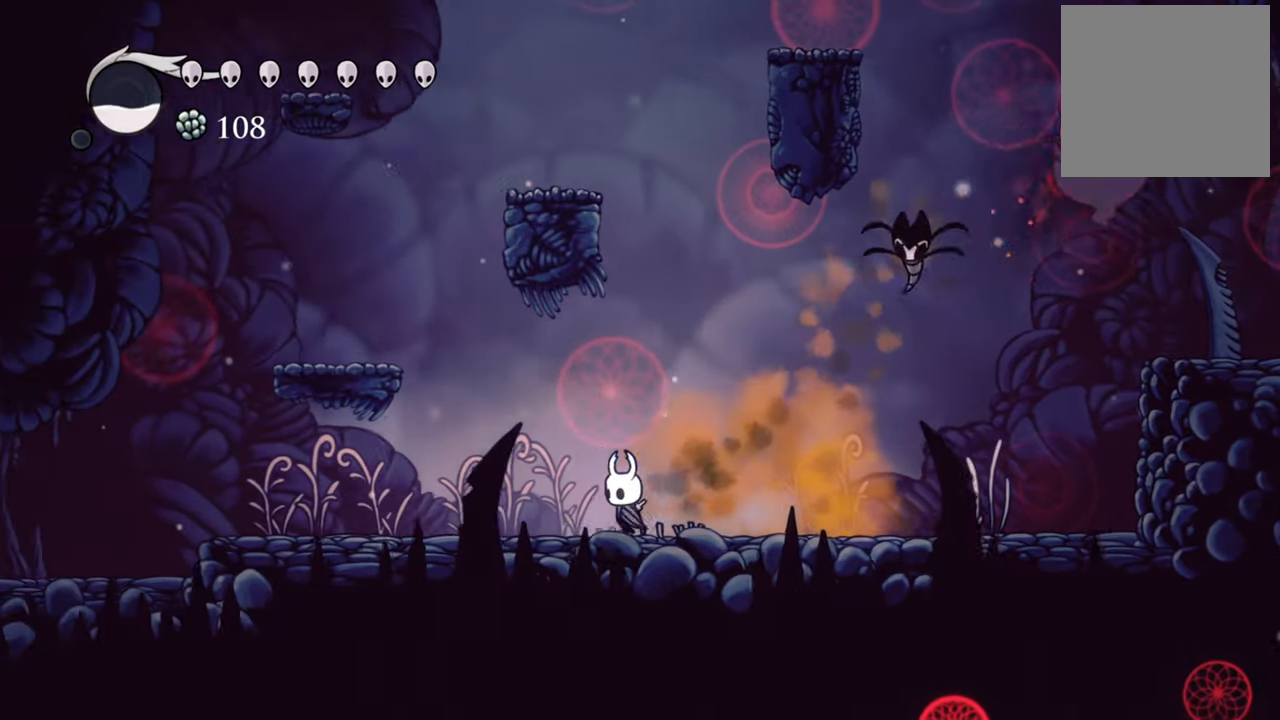
{"buttons": [], "events": [[440, "DPAD_LEFT", "up"]]}
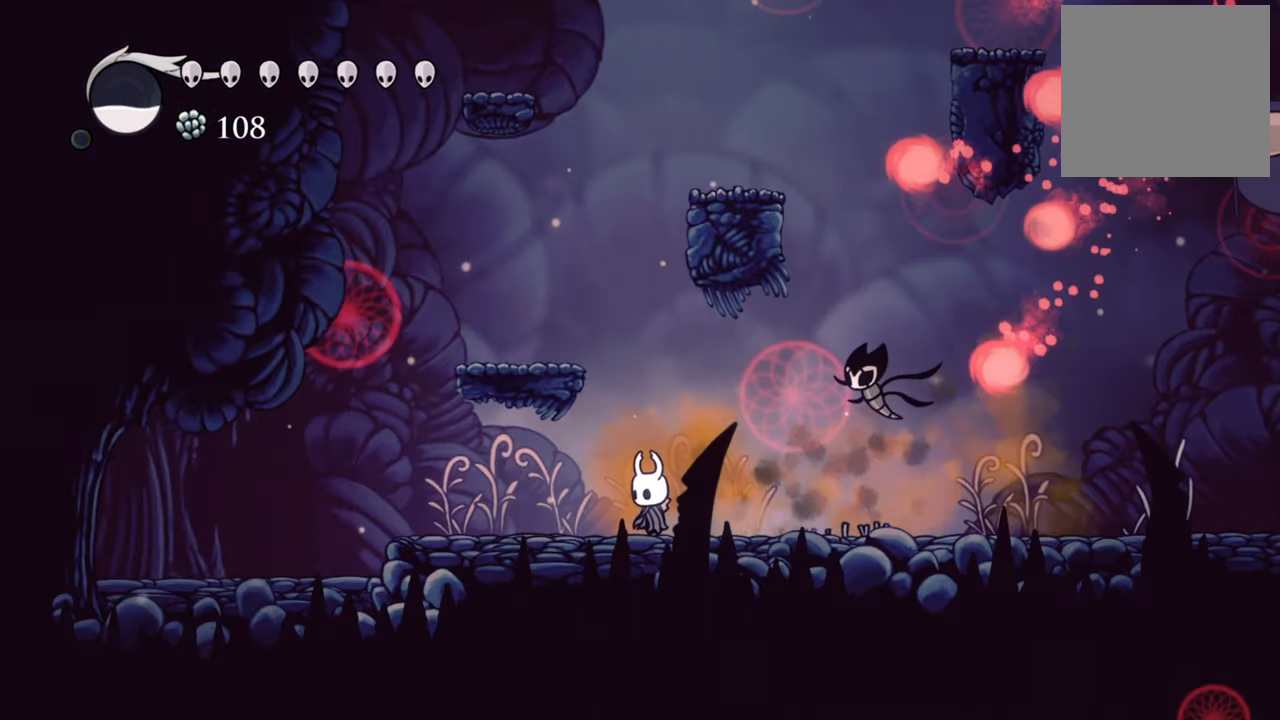
{"buttons": ["R2", "DPAD_RIGHT"], "events": [[240, "A", "down"], [360, "DPAD_RIGHT", "down"], [400, "A", "up"], [500, "R2", "down"]]}
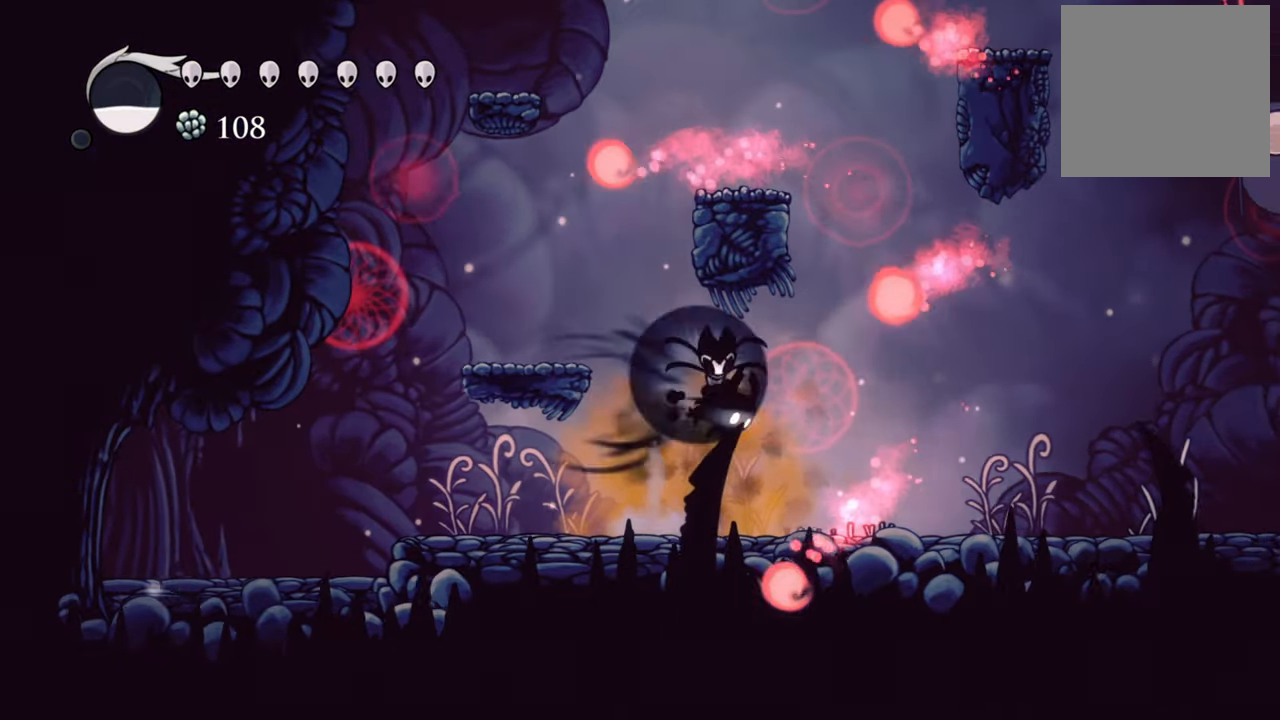
{"buttons": ["DPAD_RIGHT"], "events": [[240, "R2", "up"]]}
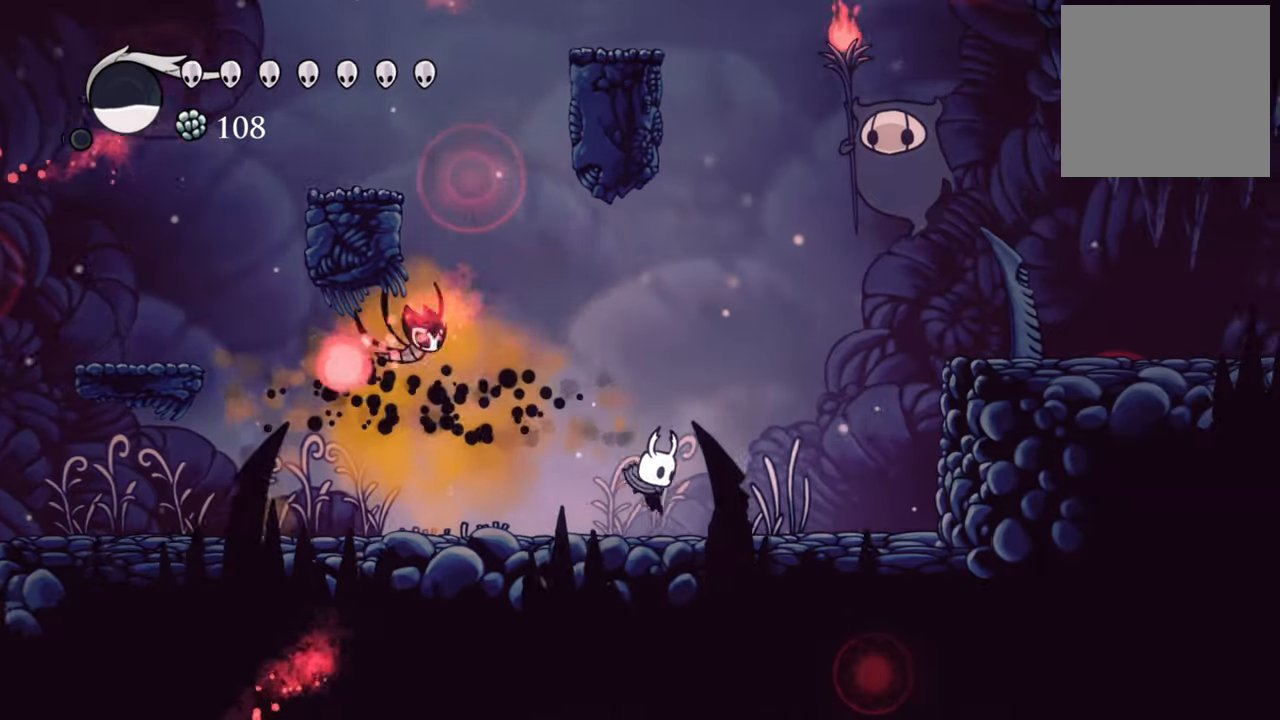
{"buttons": ["A", "X", "DPAD_UP"], "events": [[140, "A", "down"], [260, "DPAD_UP", "down"], [400, "DPAD_RIGHT", "up"], [500, "X", "down"]]}
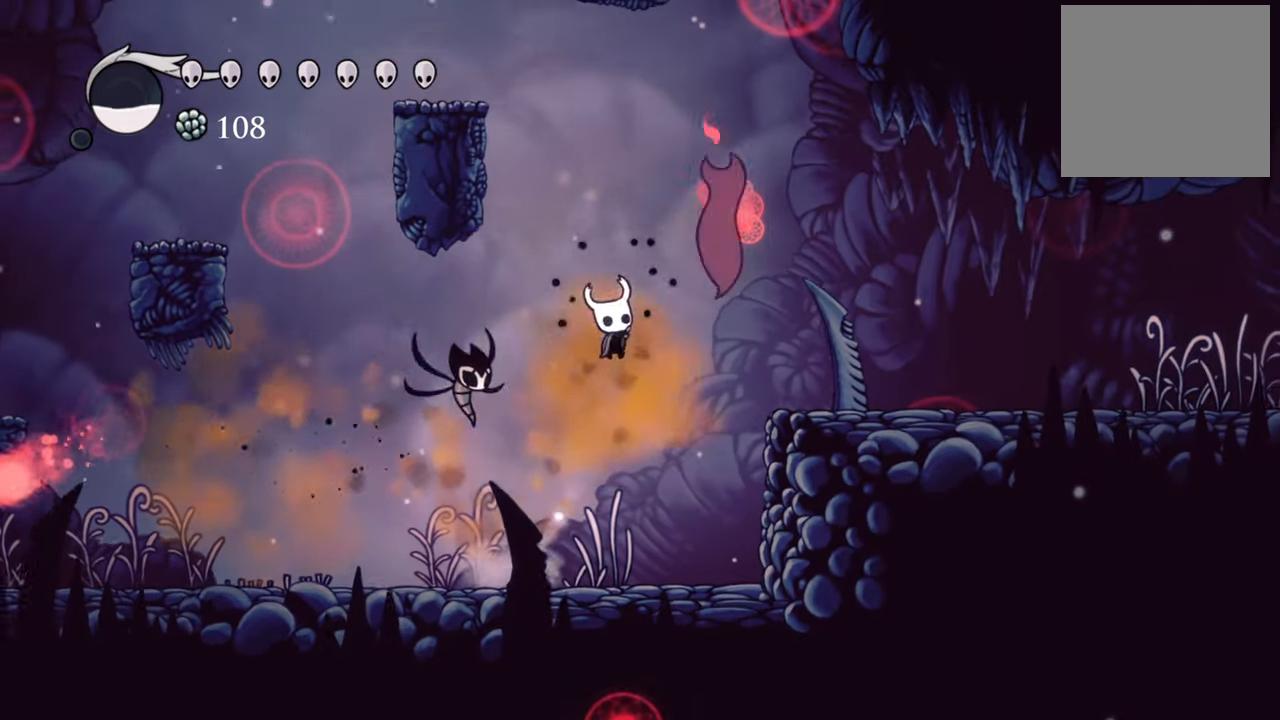
{"buttons": [], "events": [[60, "A", "up"], [160, "X", "up"], [280, "DPAD_UP", "up"]]}
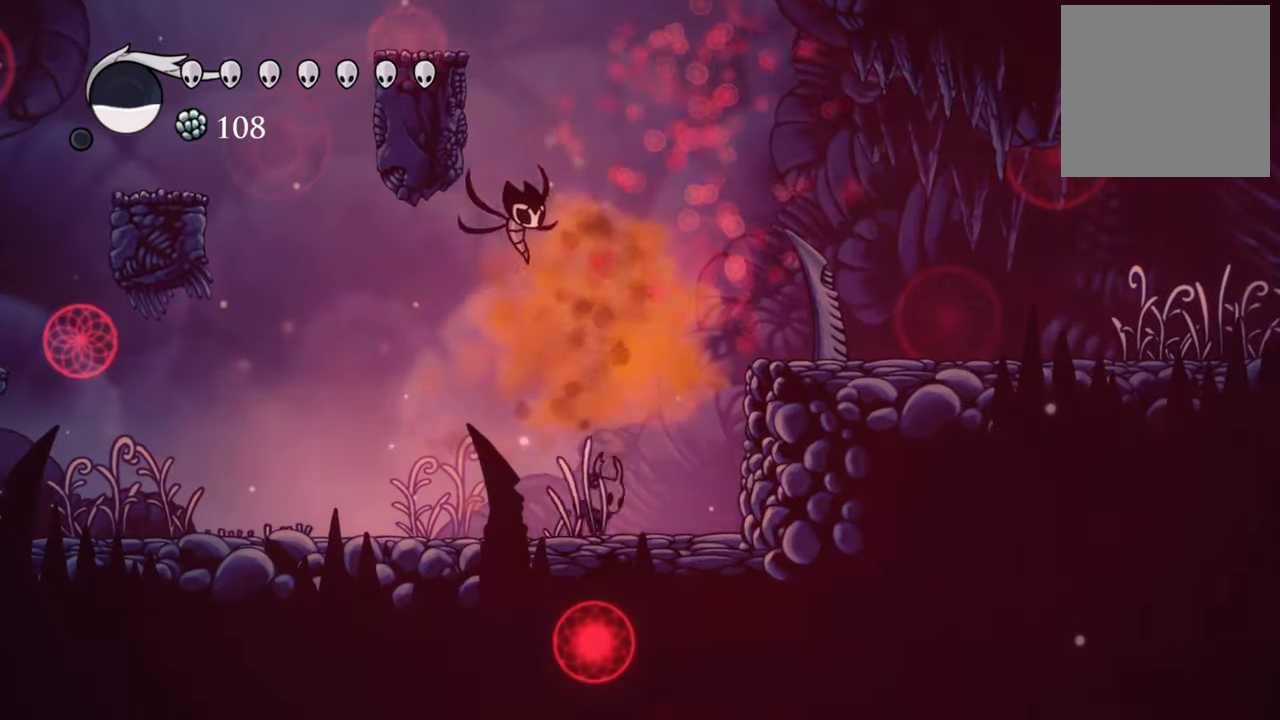
{"buttons": ["DPAD_LEFT"], "events": [[40, "DPAD_LEFT", "down"]]}